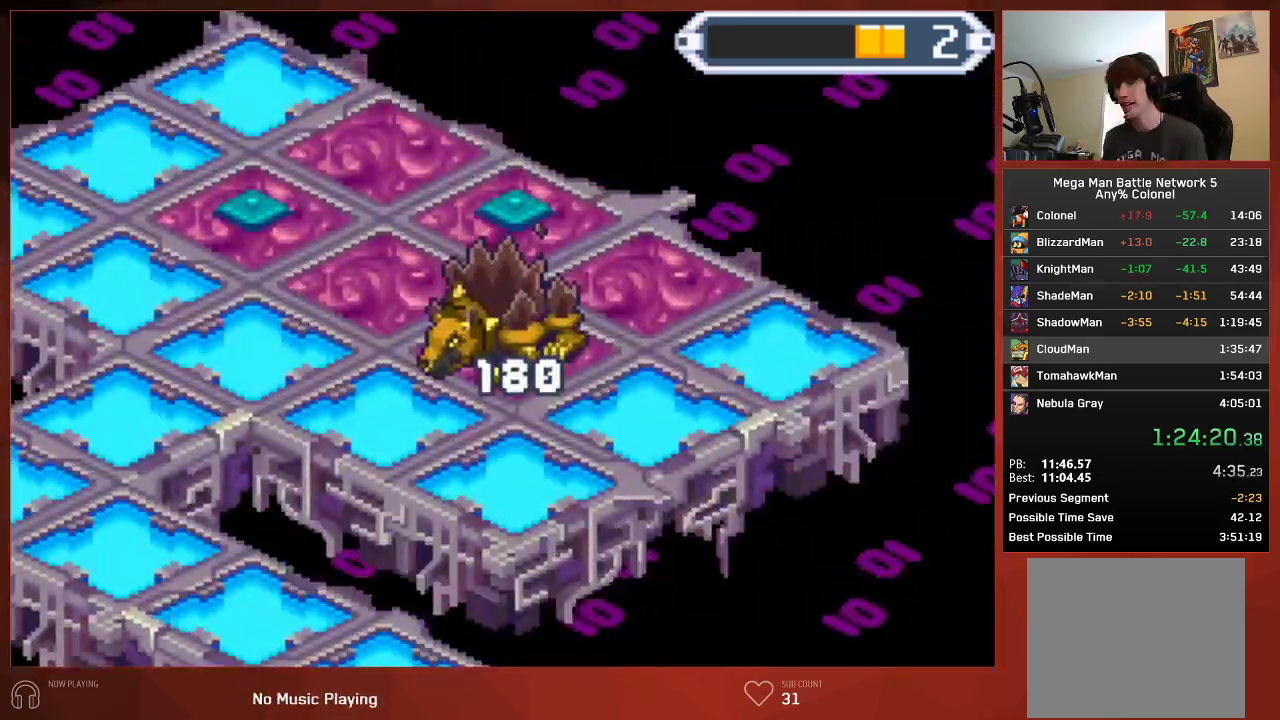
Gameplay with a controller (PlayStation layout); each line is a JSON object with the inputs held at the frame after it. "events" lists button and stick changes between this image and that frame as [ms after this image, input, new state], when the widget could be followed in between.
{"buttons": ["CROSS", "CIRCLE"], "left_stick": "center", "right_stick": "center", "events": []}
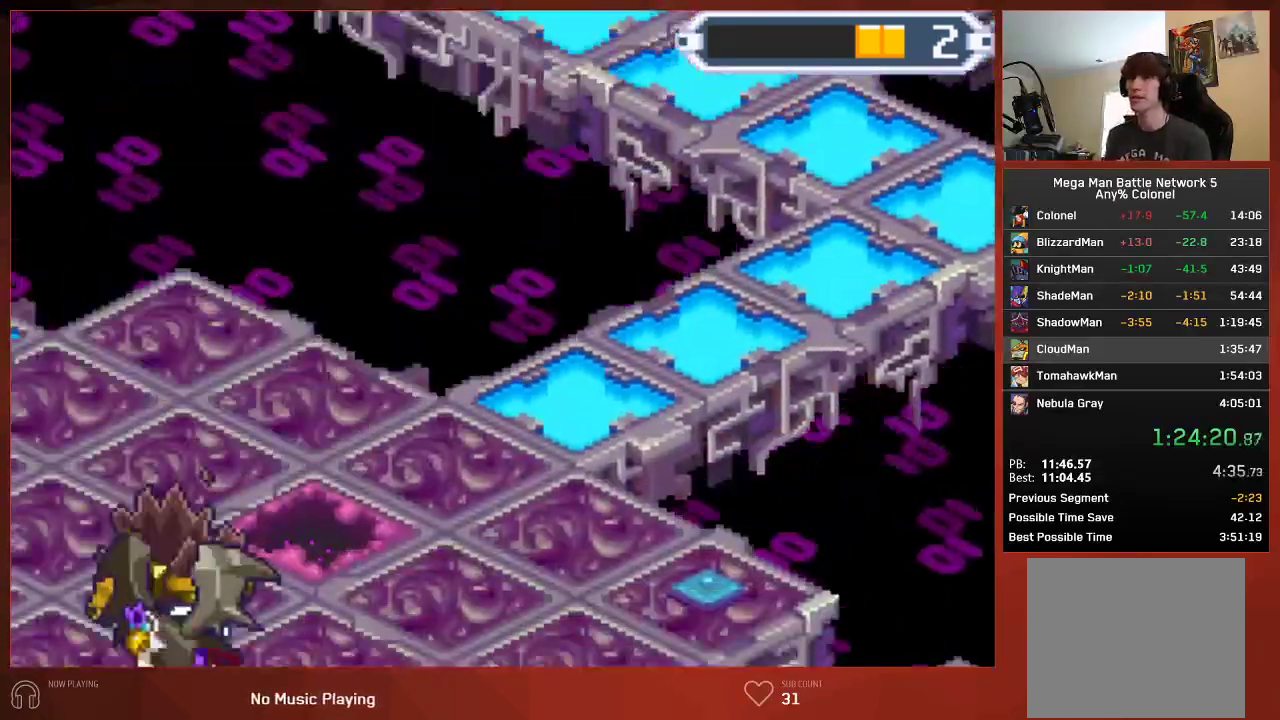
{"buttons": ["CIRCLE"], "left_stick": "center", "right_stick": "center"}
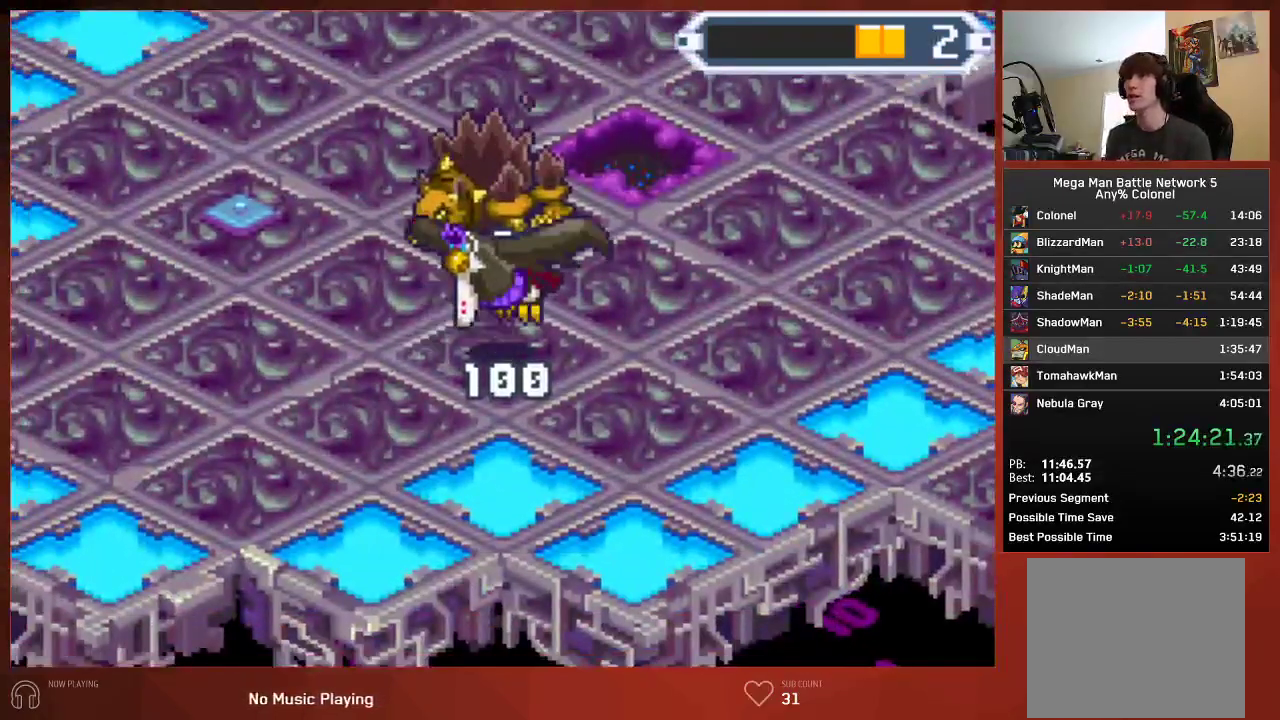
{"buttons": ["CIRCLE"], "left_stick": "center", "right_stick": "center", "events": []}
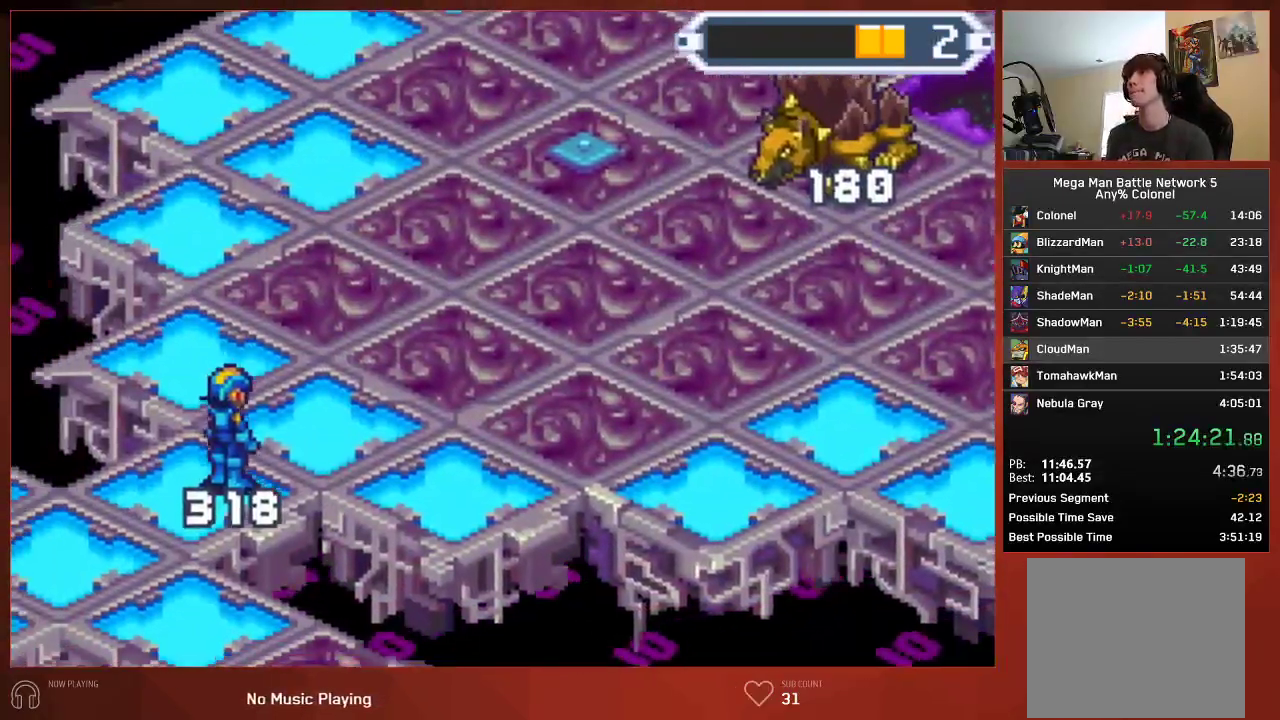
{"buttons": ["CROSS", "CIRCLE"], "left_stick": "center", "right_stick": "center"}
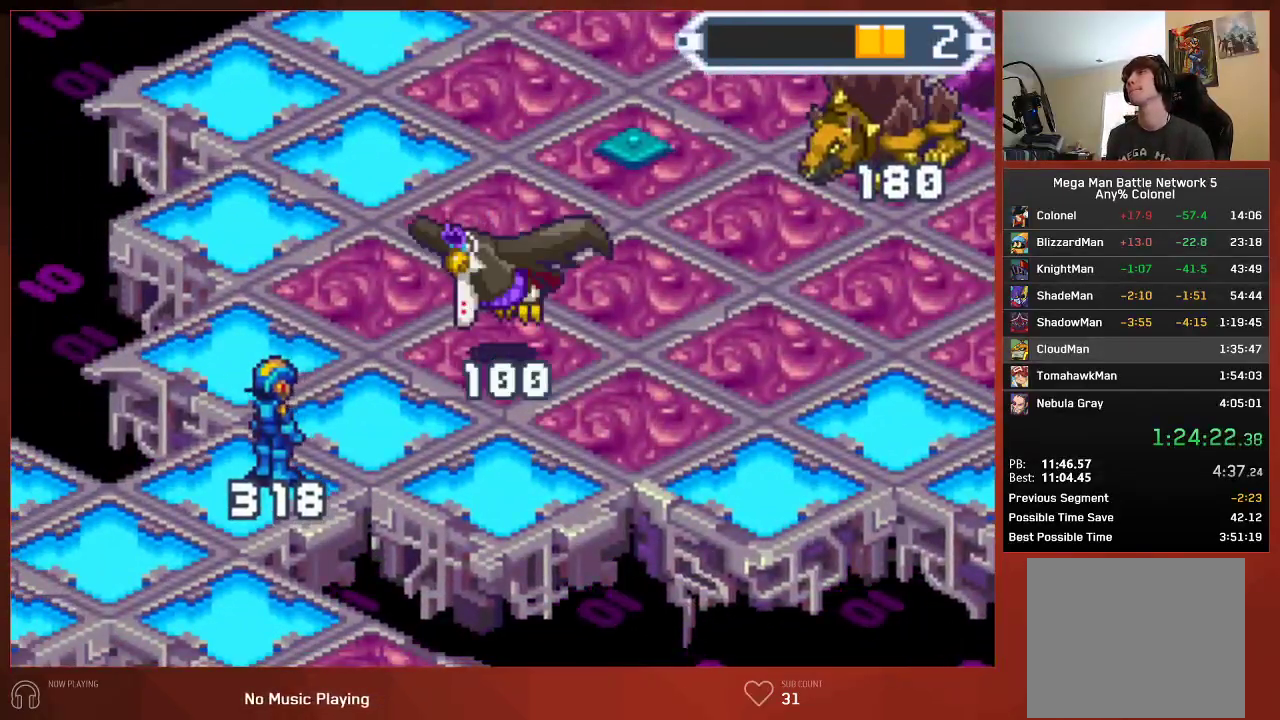
{"buttons": ["CIRCLE"], "left_stick": "center", "right_stick": "center"}
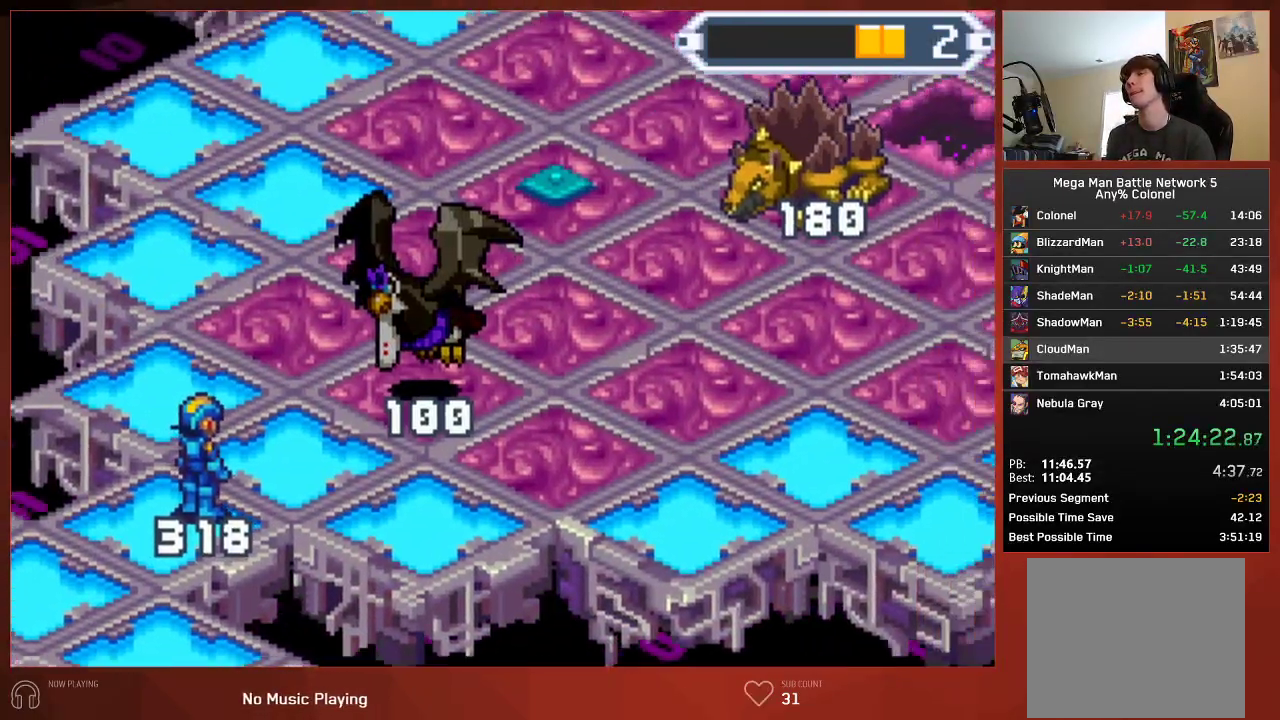
{"buttons": ["CIRCLE"], "left_stick": "center", "right_stick": "center", "events": []}
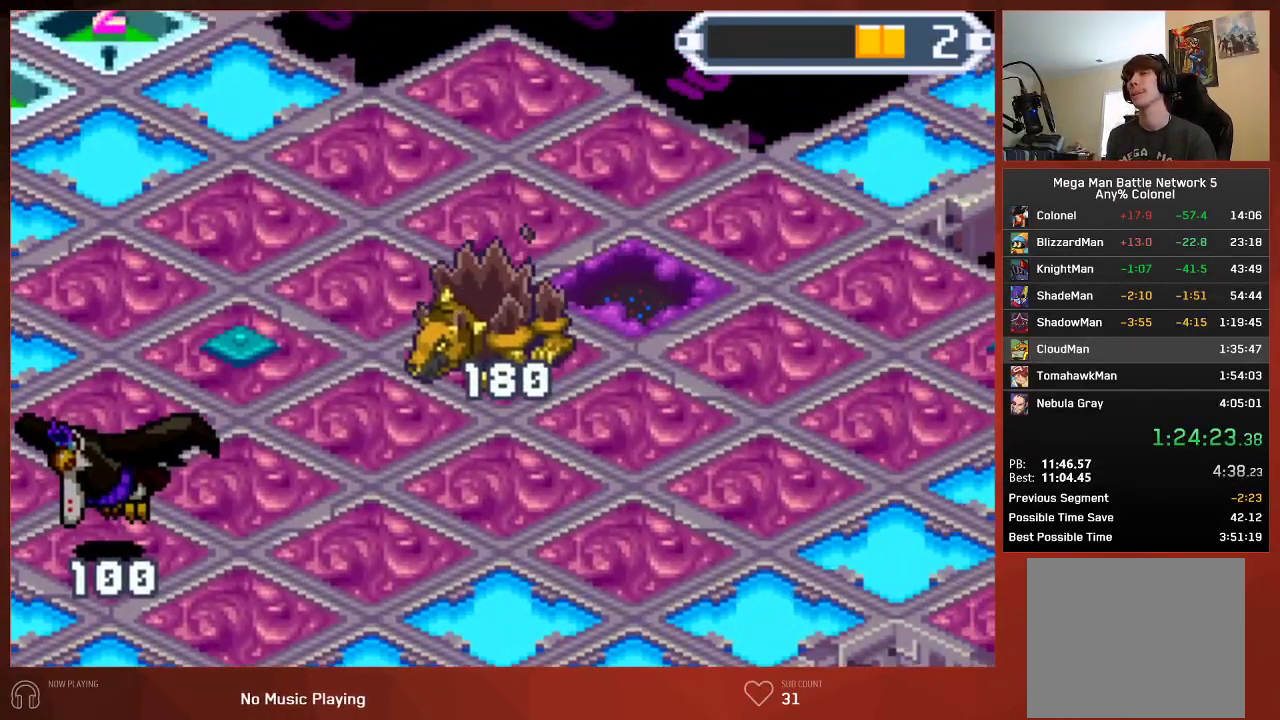
{"buttons": ["CIRCLE"], "left_stick": "center", "right_stick": "center", "events": []}
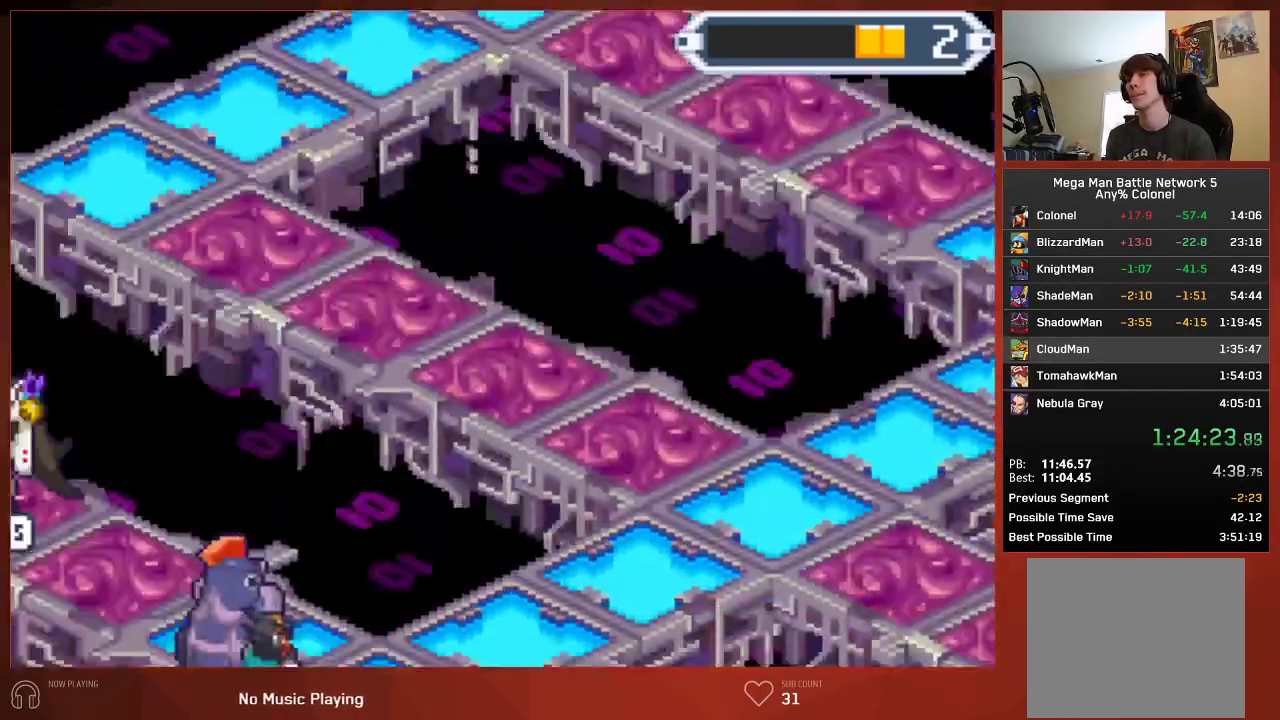
{"buttons": ["CIRCLE"], "left_stick": "center", "right_stick": "center", "events": []}
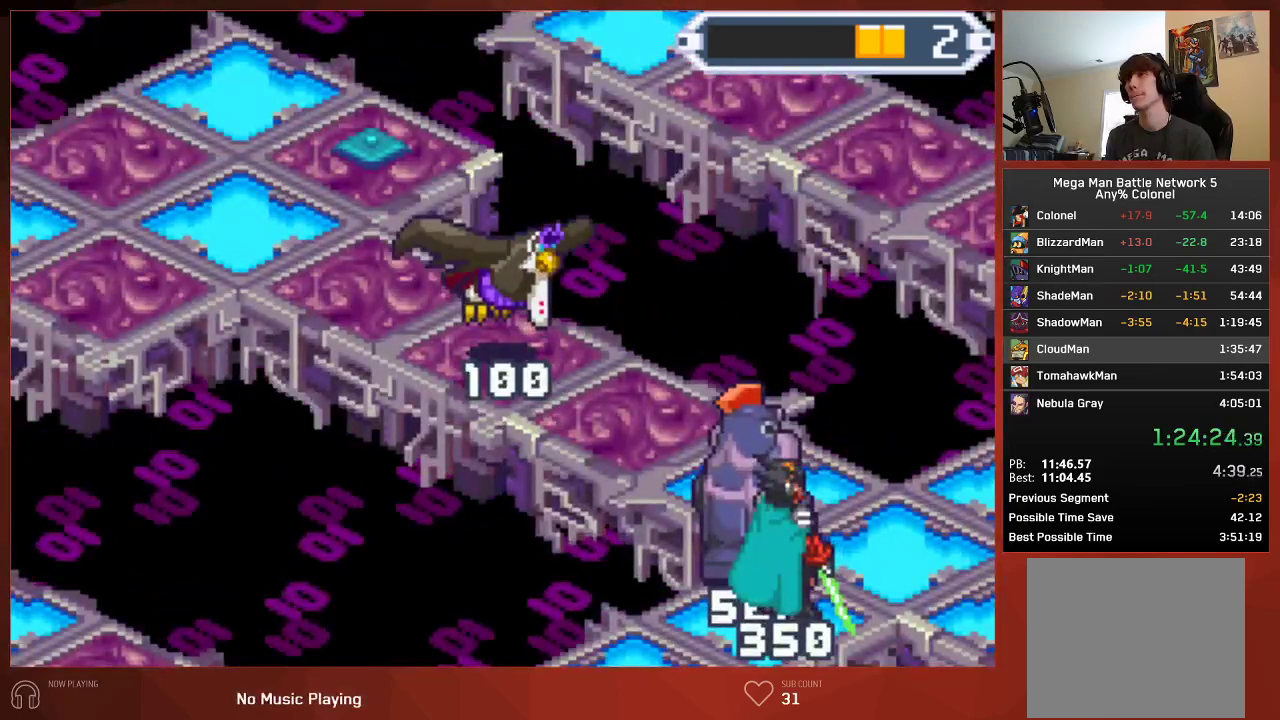
{"buttons": ["CROSS", "CIRCLE"], "left_stick": "center", "right_stick": "center"}
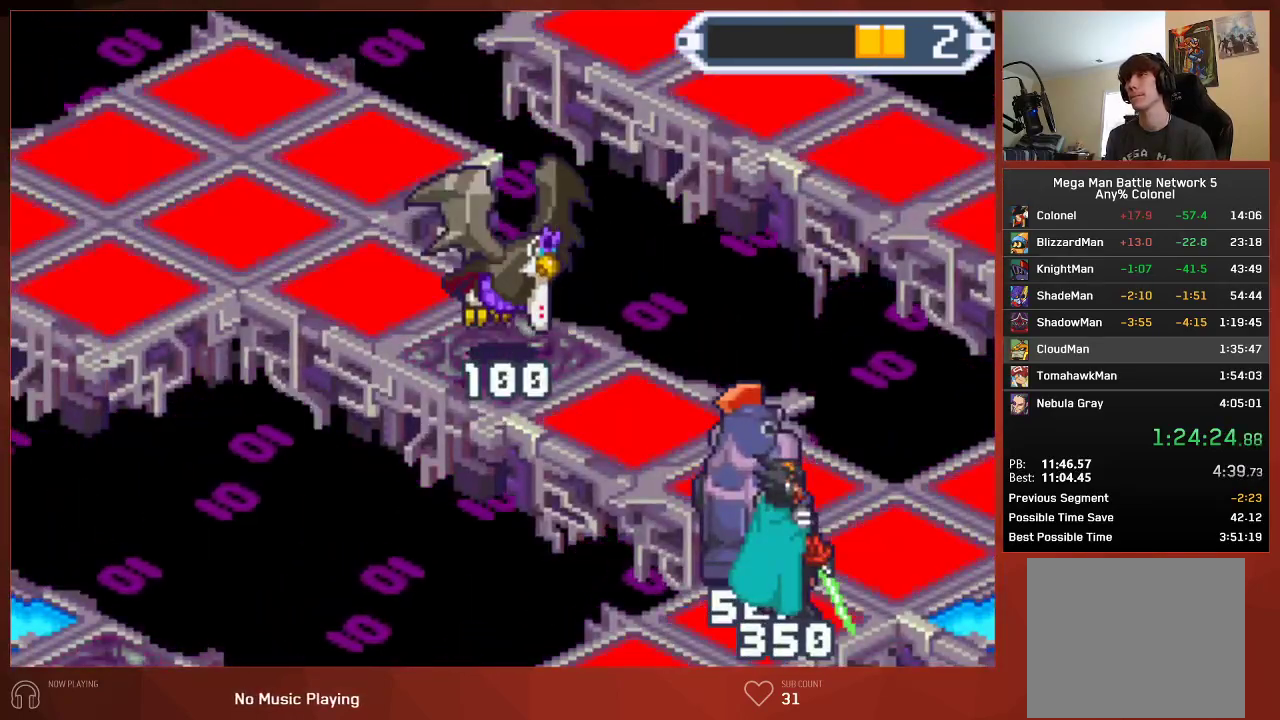
{"buttons": ["CIRCLE"], "left_stick": "center", "right_stick": "center"}
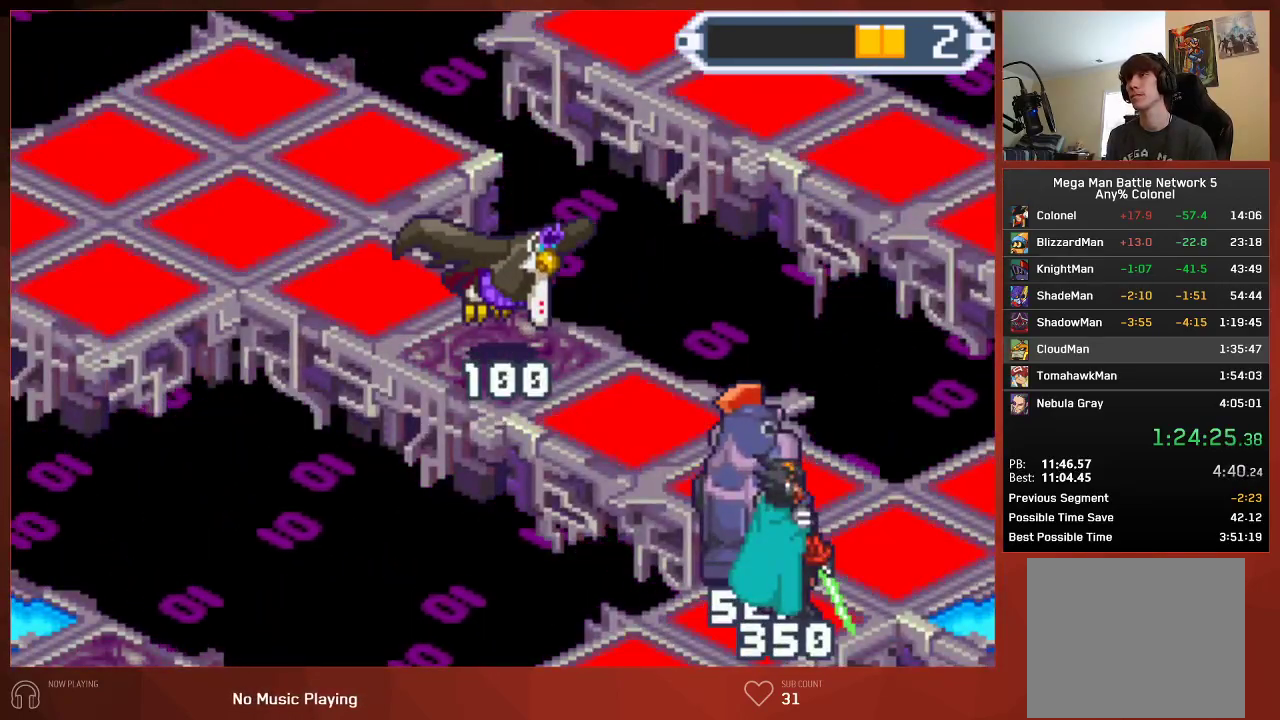
{"buttons": ["CROSS", "CIRCLE"], "left_stick": "center", "right_stick": "center"}
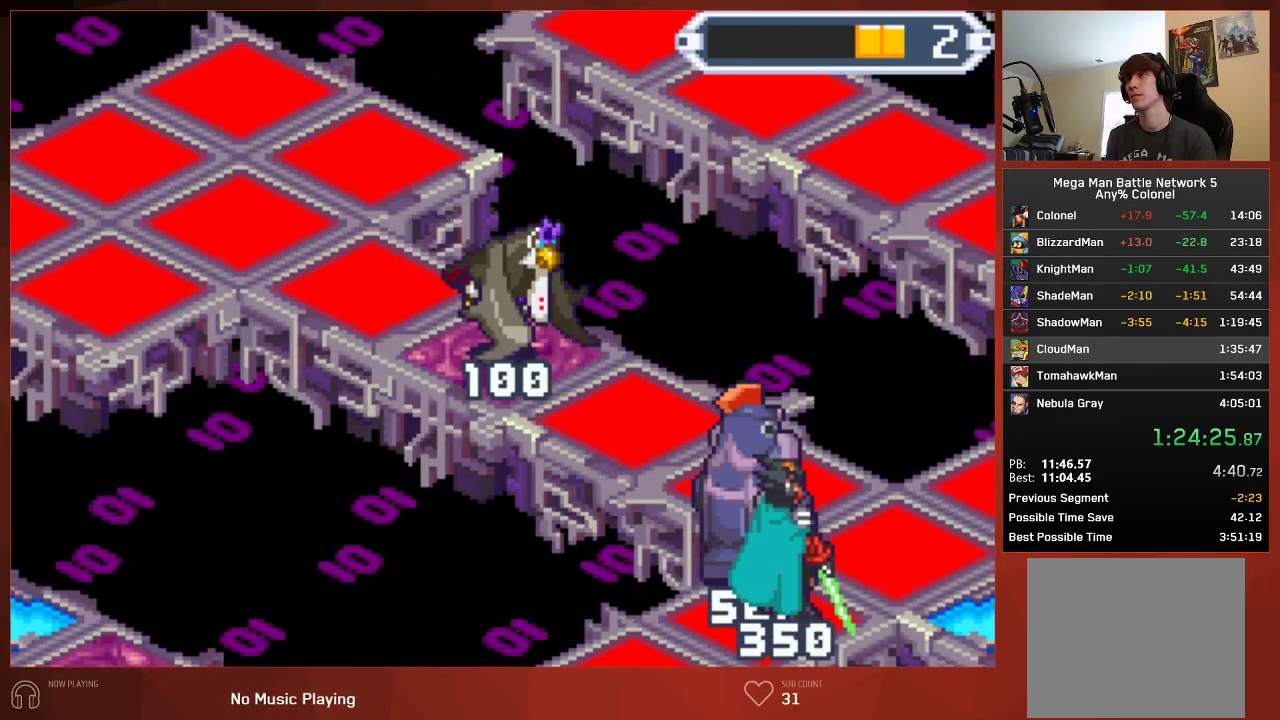
{"buttons": ["CIRCLE"], "left_stick": "center", "right_stick": "center"}
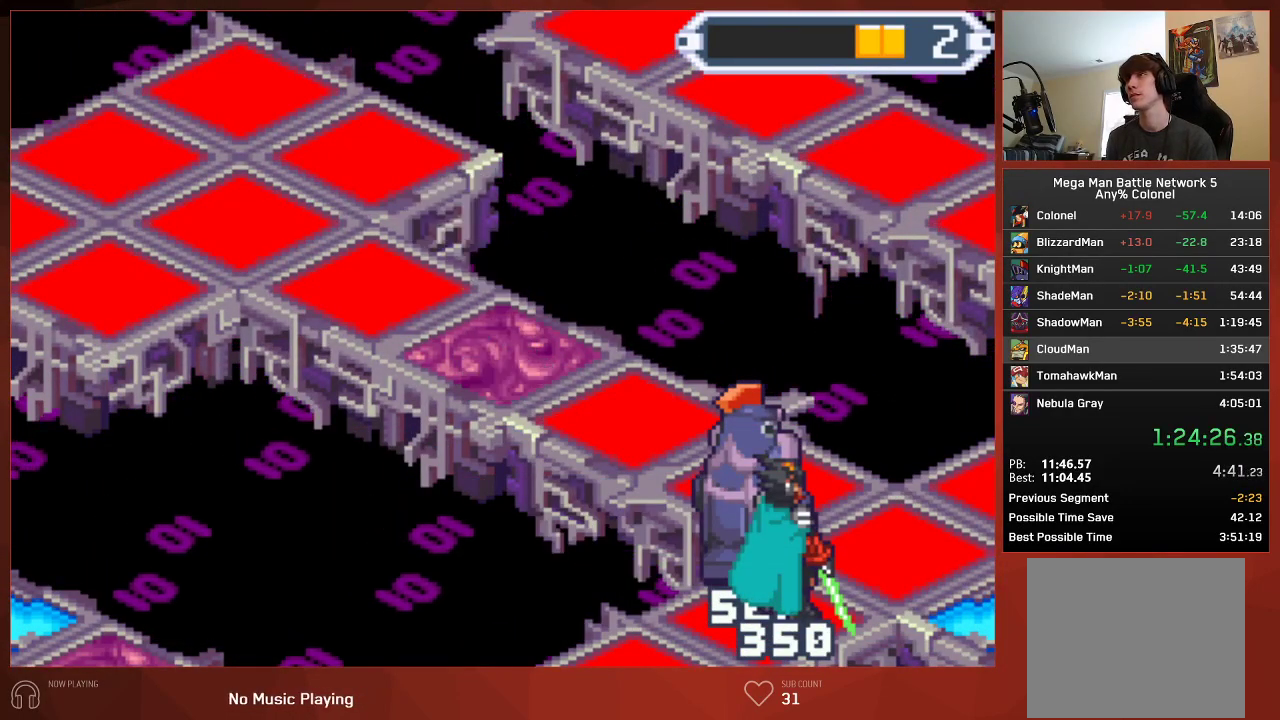
{"buttons": ["CIRCLE"], "left_stick": "center", "right_stick": "center", "events": []}
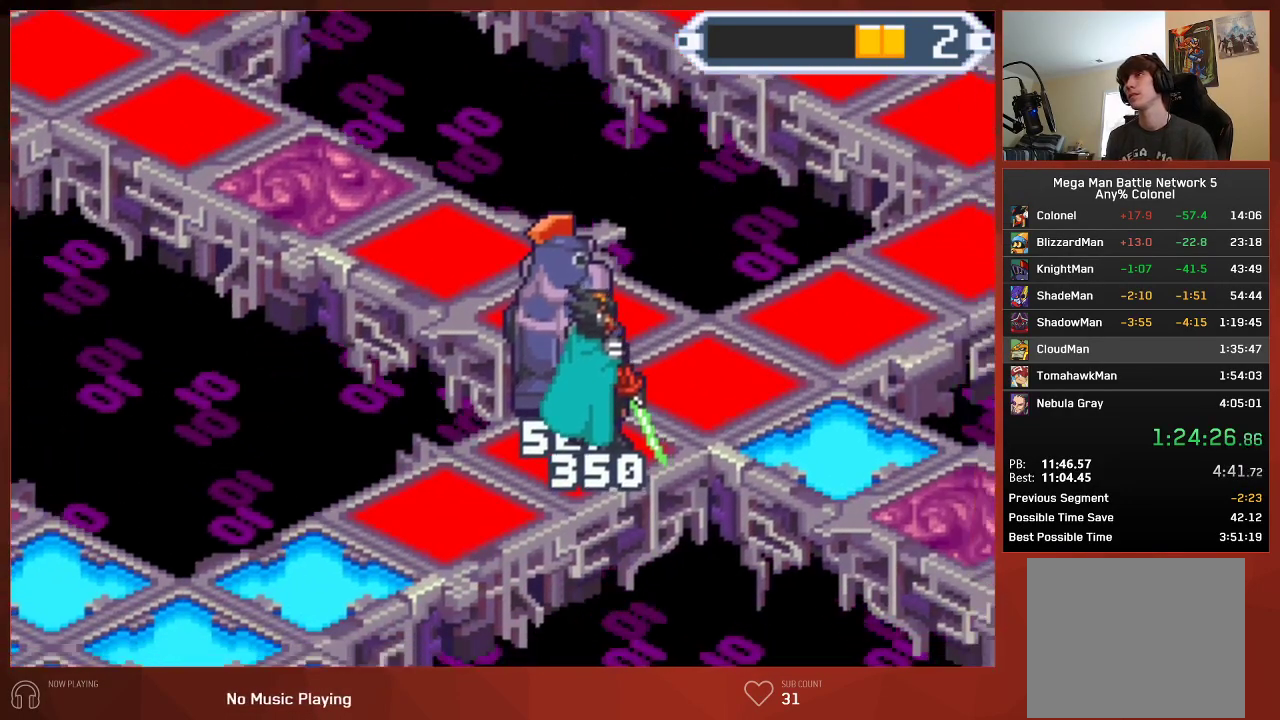
{"buttons": ["CIRCLE"], "left_stick": "center", "right_stick": "center", "events": []}
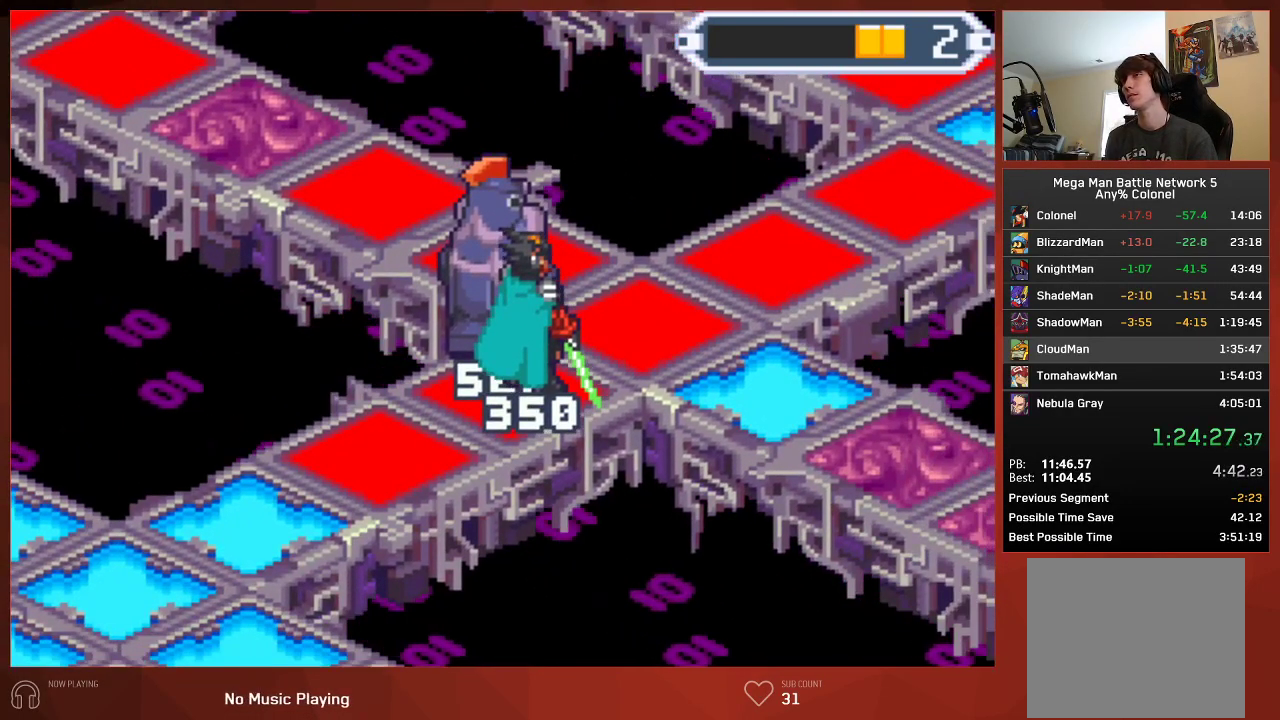
{"buttons": ["CROSS", "CIRCLE"], "left_stick": "center", "right_stick": "center"}
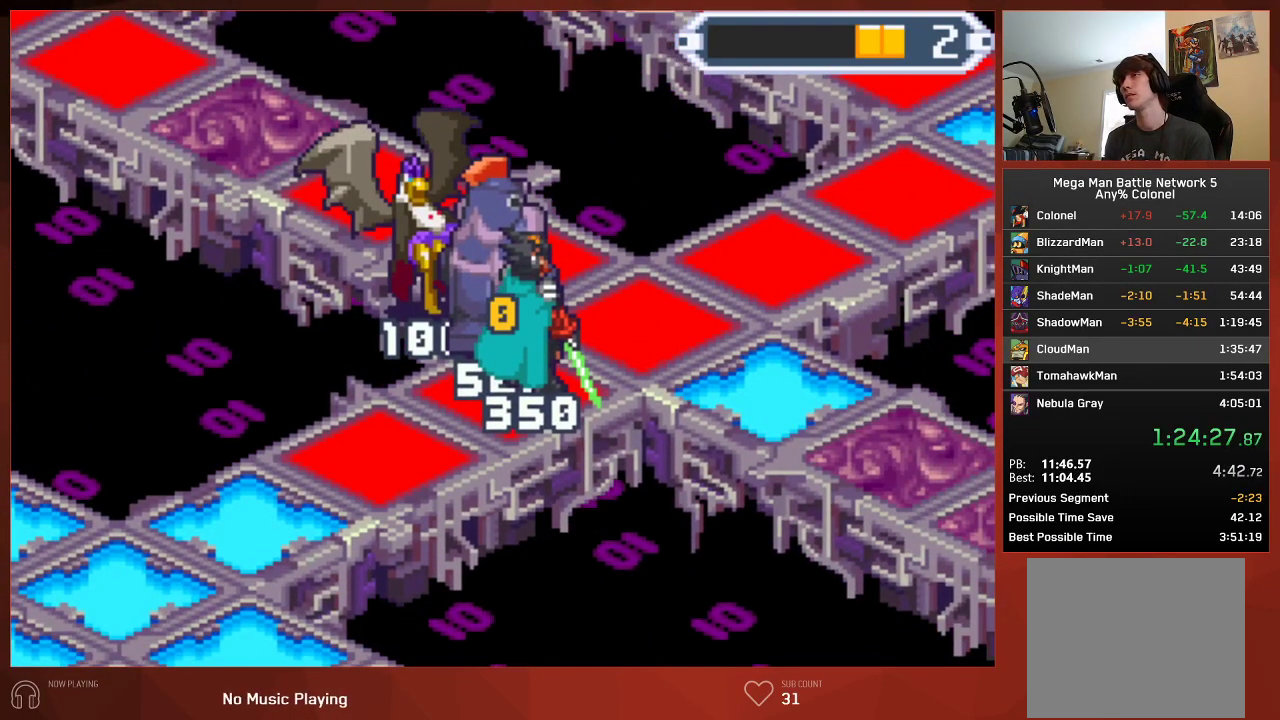
{"buttons": ["CIRCLE"], "left_stick": "center", "right_stick": "center"}
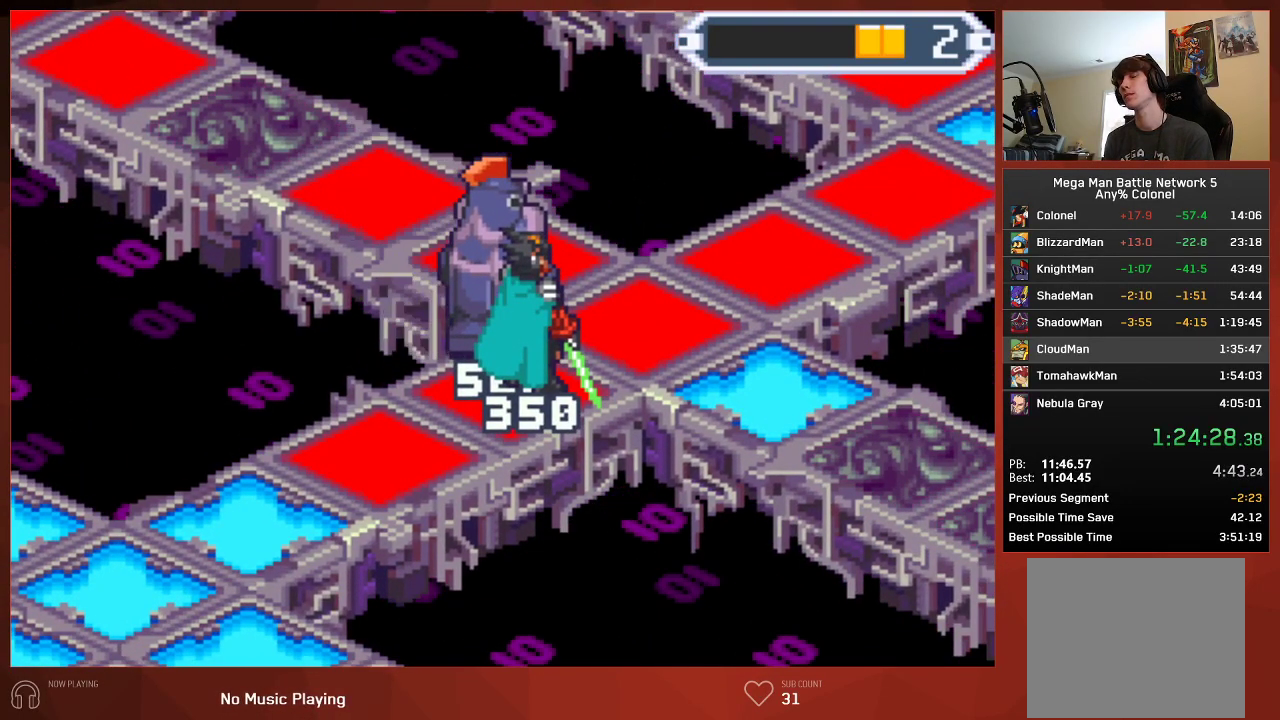
{"buttons": ["CIRCLE"], "left_stick": "center", "right_stick": "center", "events": []}
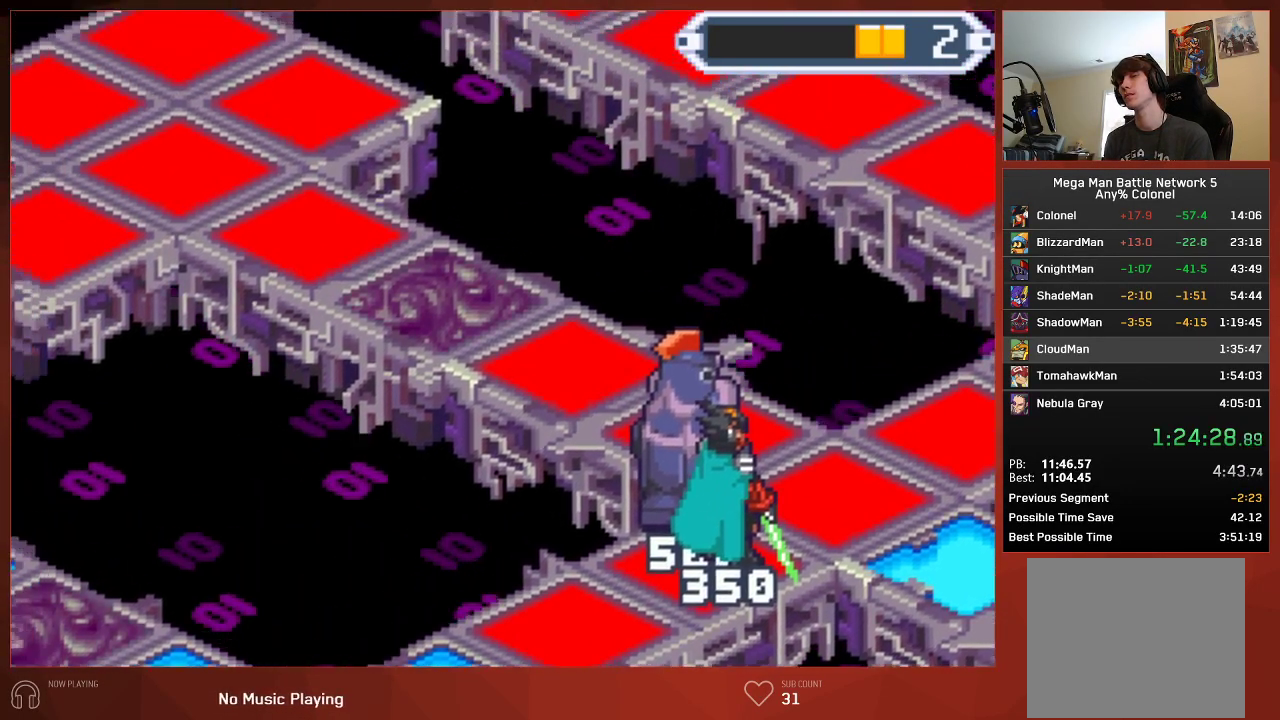
{"buttons": ["CIRCLE"], "left_stick": "center", "right_stick": "center", "events": []}
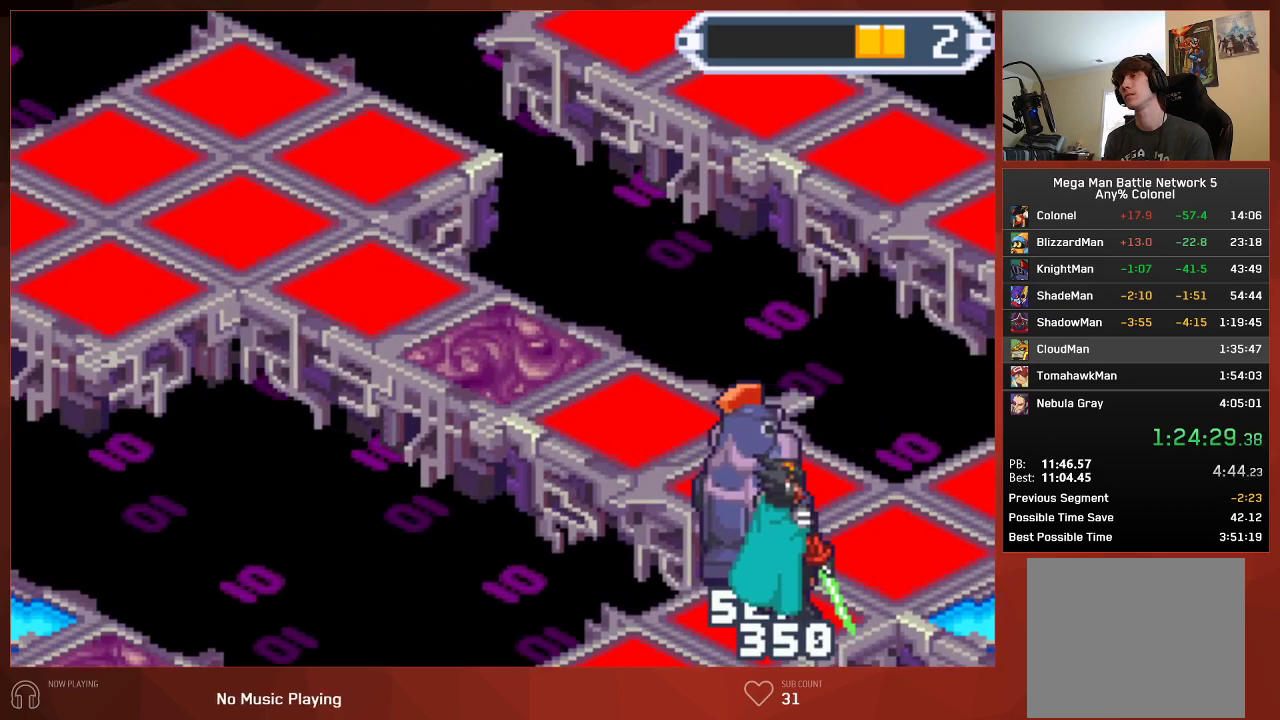
{"buttons": ["CROSS", "CIRCLE"], "left_stick": "center", "right_stick": "center"}
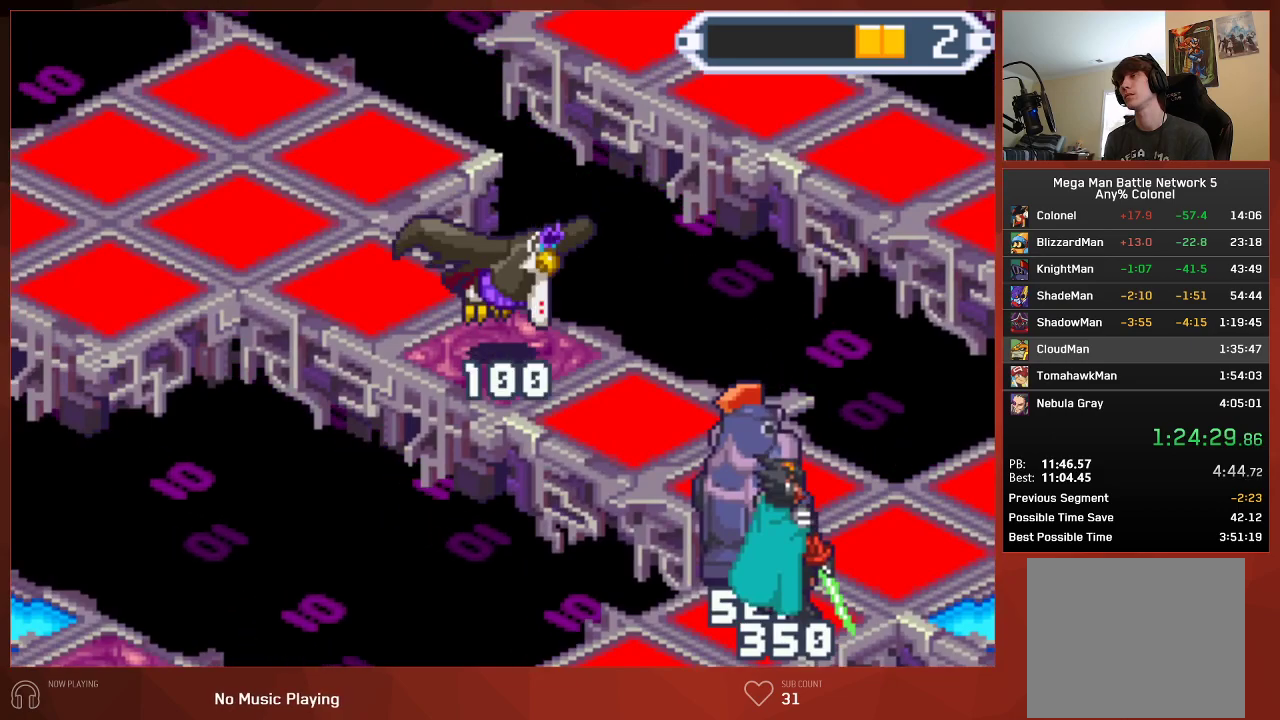
{"buttons": ["CIRCLE"], "left_stick": "center", "right_stick": "center"}
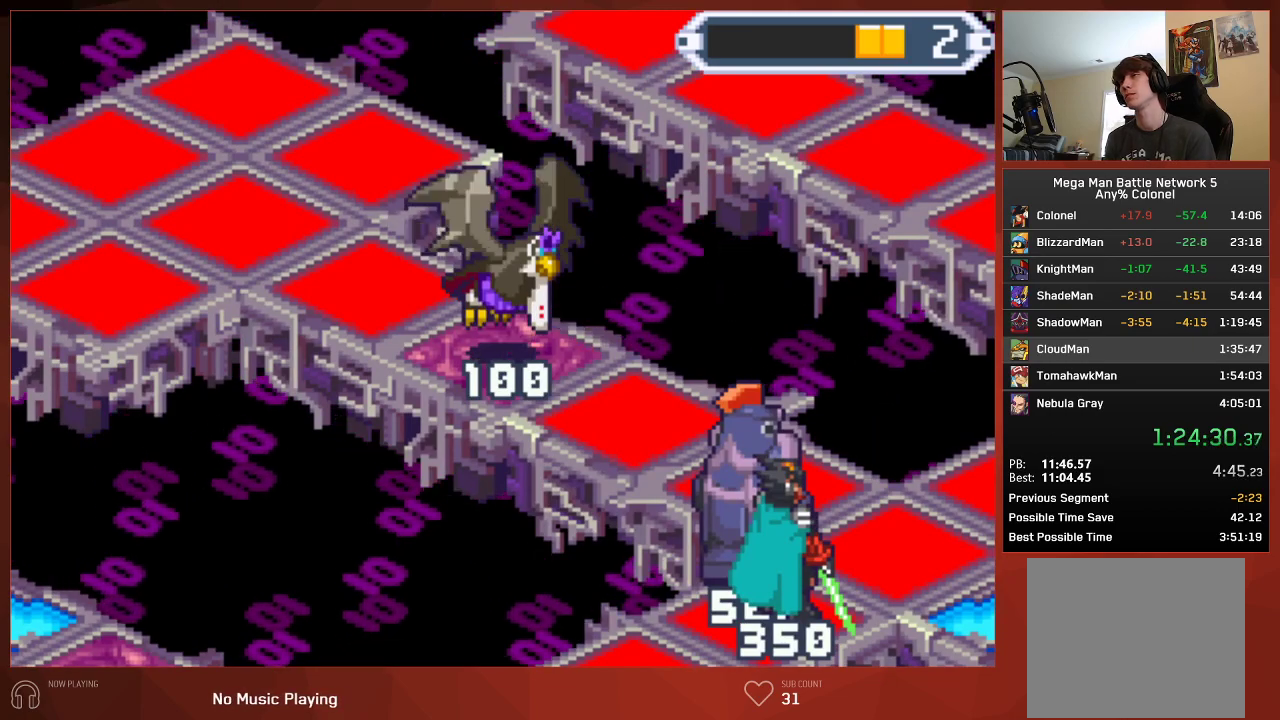
{"buttons": ["CIRCLE"], "left_stick": "center", "right_stick": "center", "events": []}
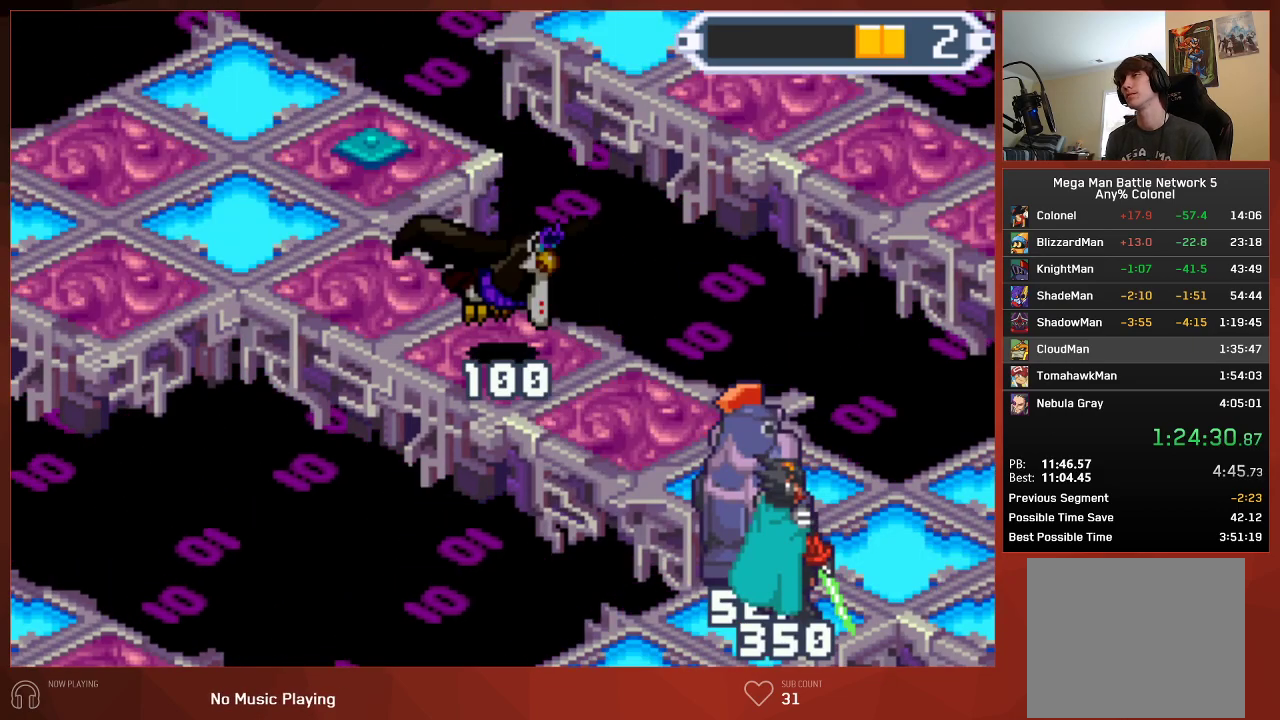
{"buttons": ["CIRCLE"], "left_stick": "center", "right_stick": "center", "events": []}
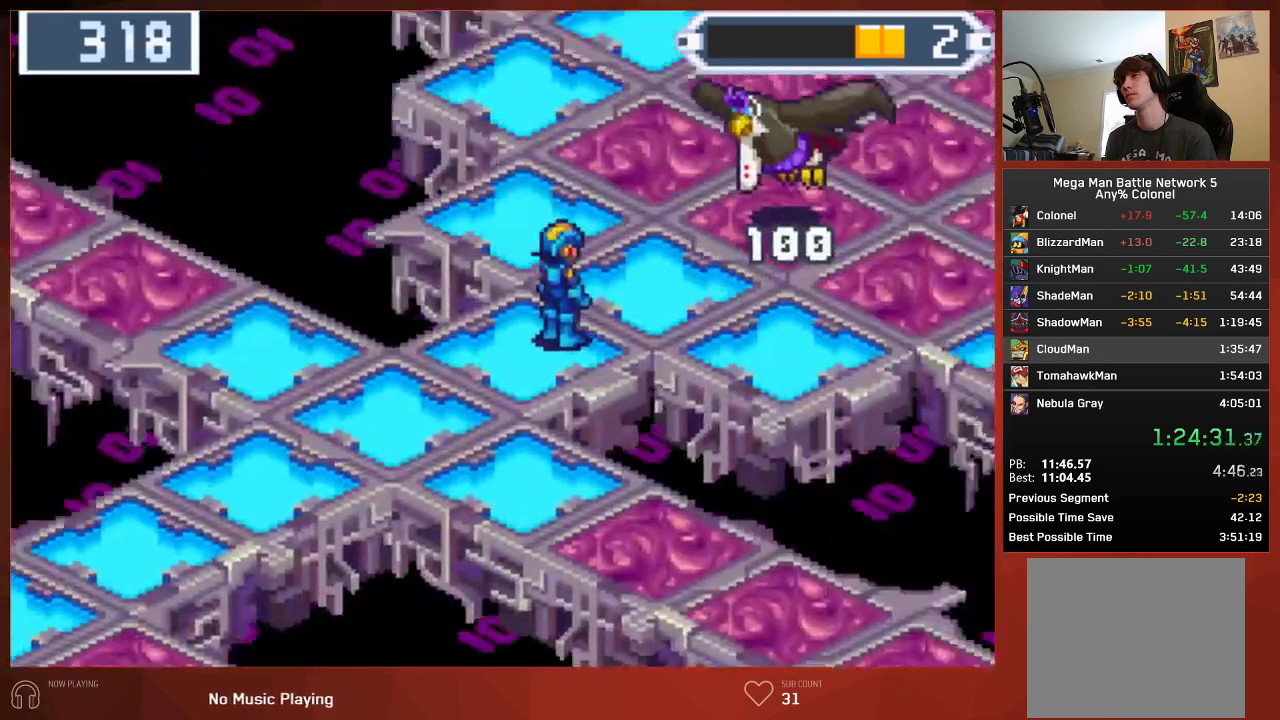
{"buttons": ["CROSS", "CIRCLE"], "left_stick": "center", "right_stick": "center"}
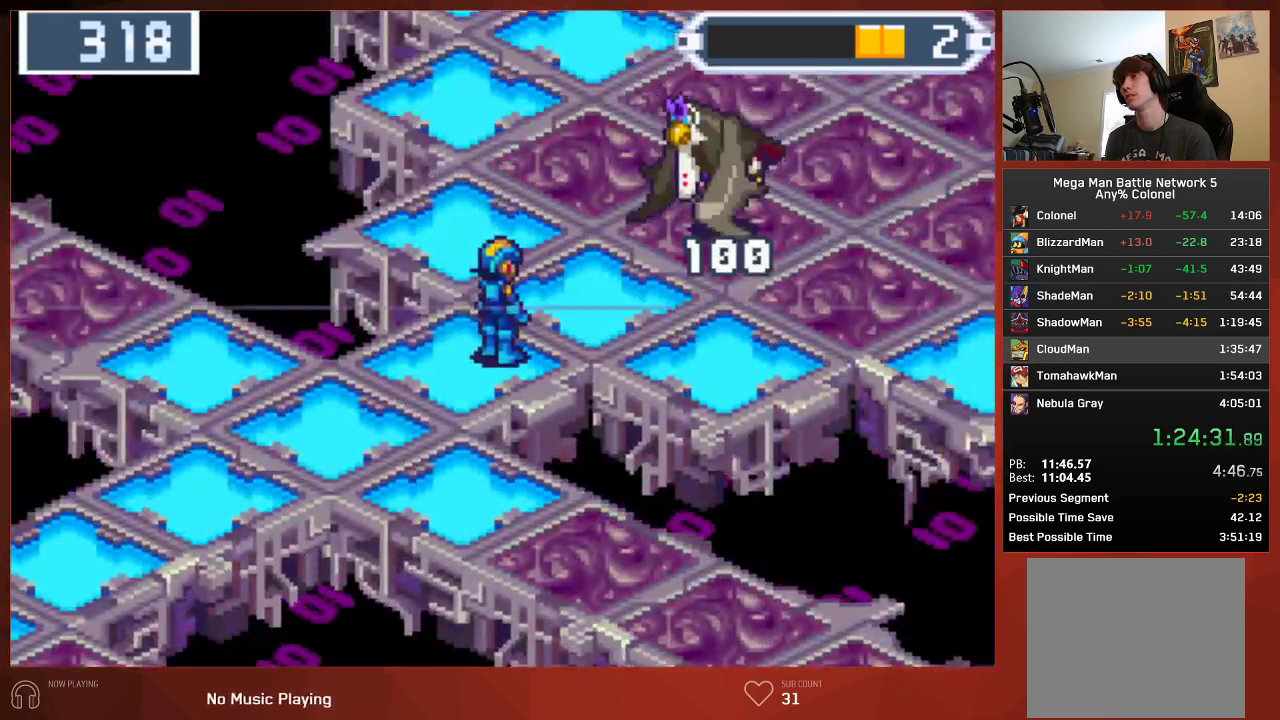
{"buttons": ["CROSS", "CIRCLE"], "left_stick": "center", "right_stick": "center", "events": []}
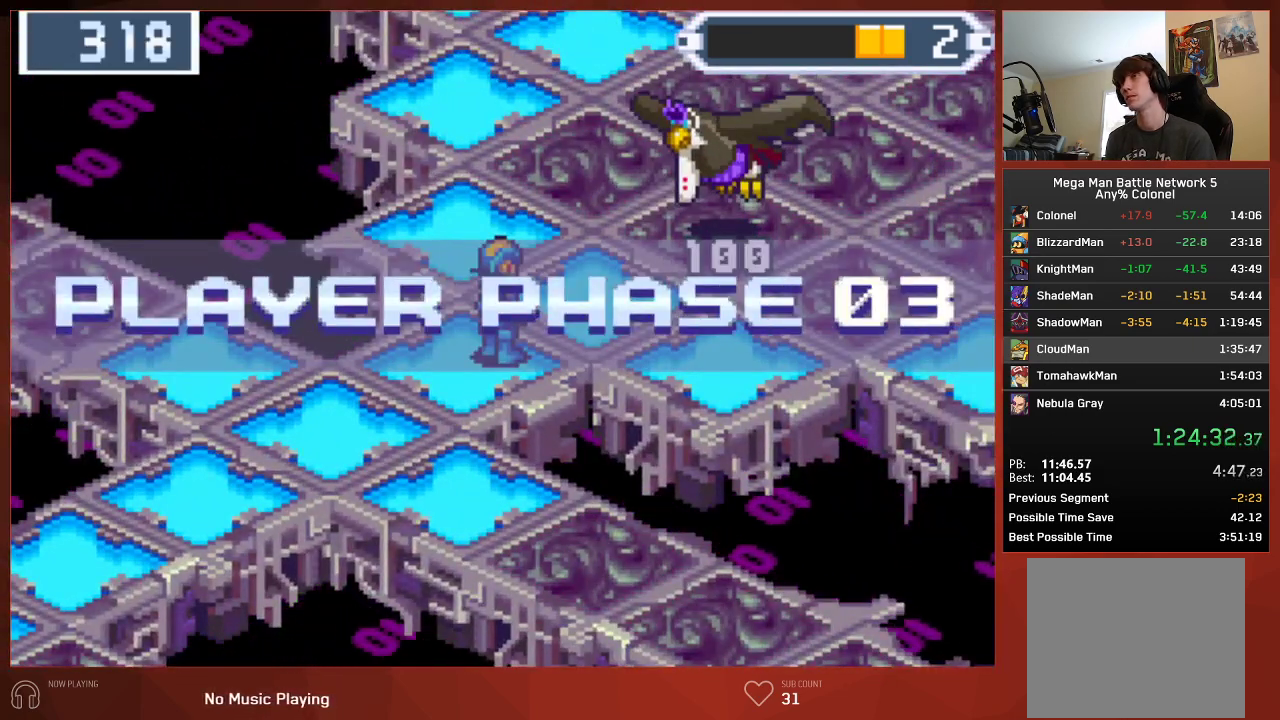
{"buttons": ["CIRCLE", "DPAD_RIGHT"], "left_stick": "center", "right_stick": "center"}
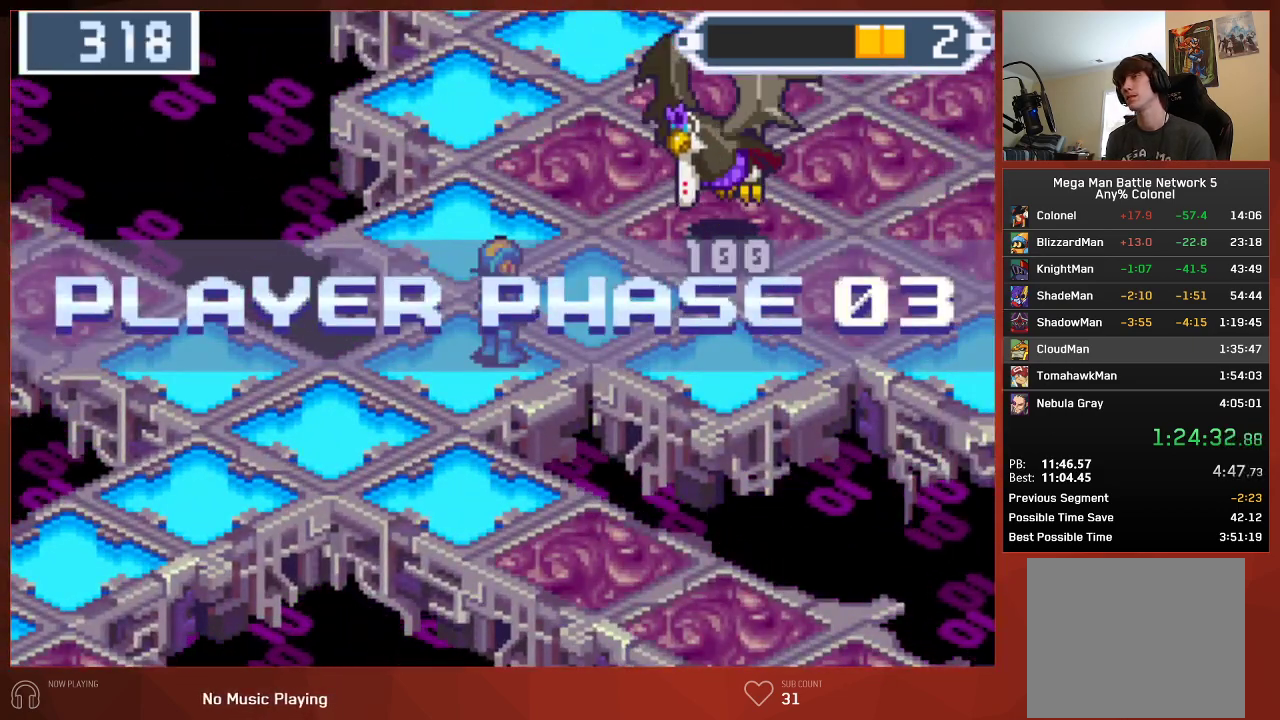
{"buttons": ["CIRCLE", "DPAD_UP", "DPAD_RIGHT"], "left_stick": "center", "right_stick": "center", "events": [[33, "DPAD_UP", "down"], [300, "R1", "down"], [417, "R1", "up"]]}
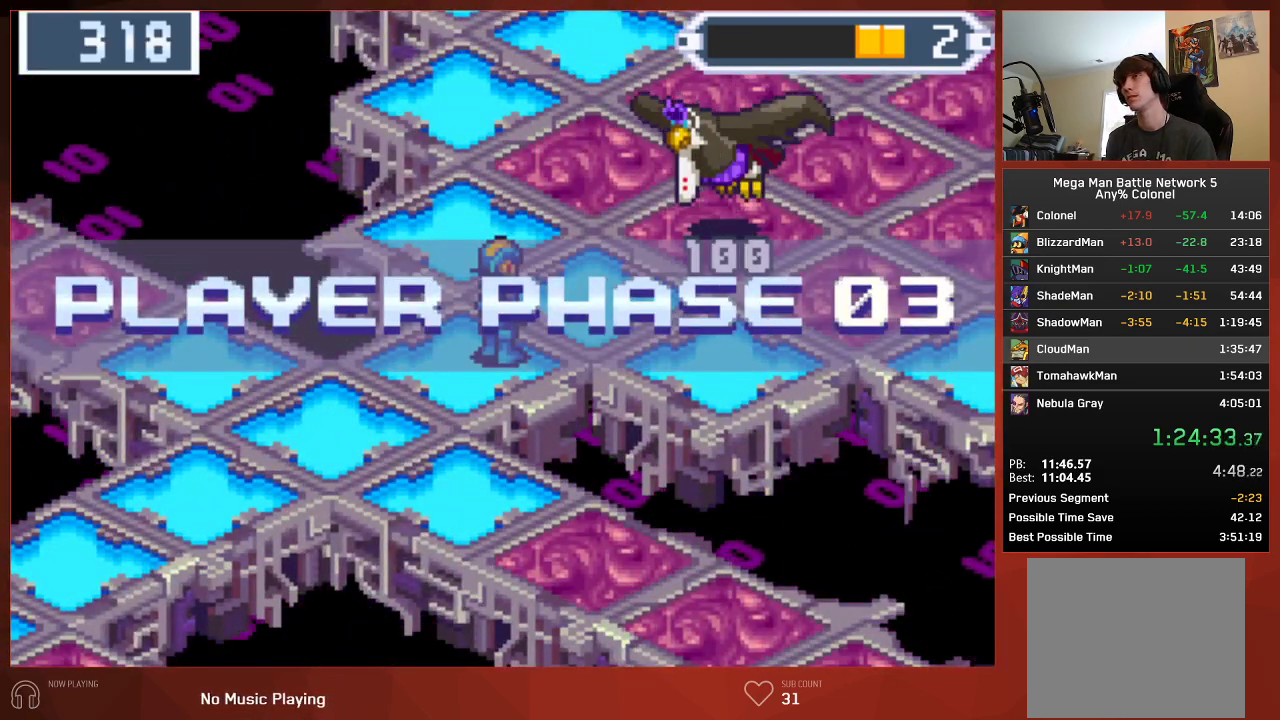
{"buttons": ["CIRCLE", "DPAD_UP", "DPAD_RIGHT"], "left_stick": "center", "right_stick": "center", "events": [[17, "R1", "down"], [117, "R1", "up"], [183, "R1", "down"], [283, "R1", "up"], [350, "R1", "down"], [467, "R1", "up"]]}
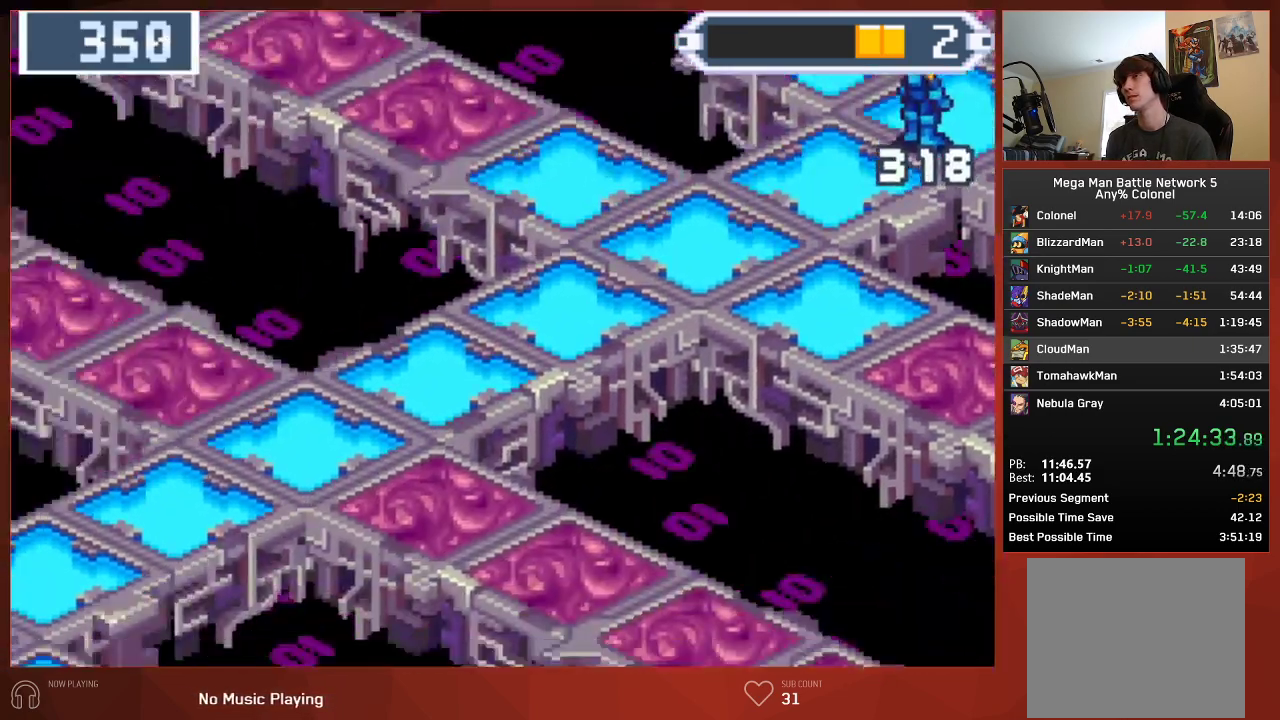
{"buttons": ["CIRCLE", "DPAD_UP", "DPAD_RIGHT"], "left_stick": "center", "right_stick": "center", "events": [[150, "R1", "down"], [267, "R1", "up"]]}
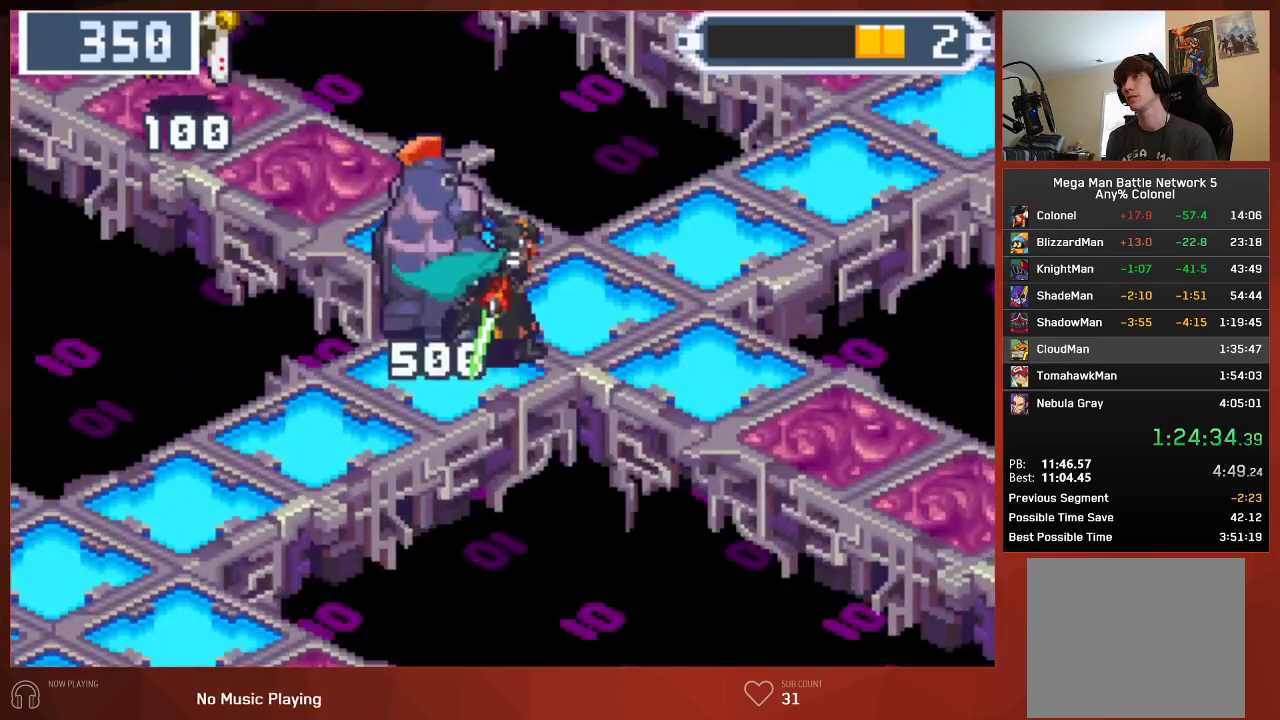
{"buttons": ["CIRCLE", "DPAD_UP", "DPAD_RIGHT"], "left_stick": "center", "right_stick": "center", "events": [[83, "R1", "down"], [183, "R1", "up"]]}
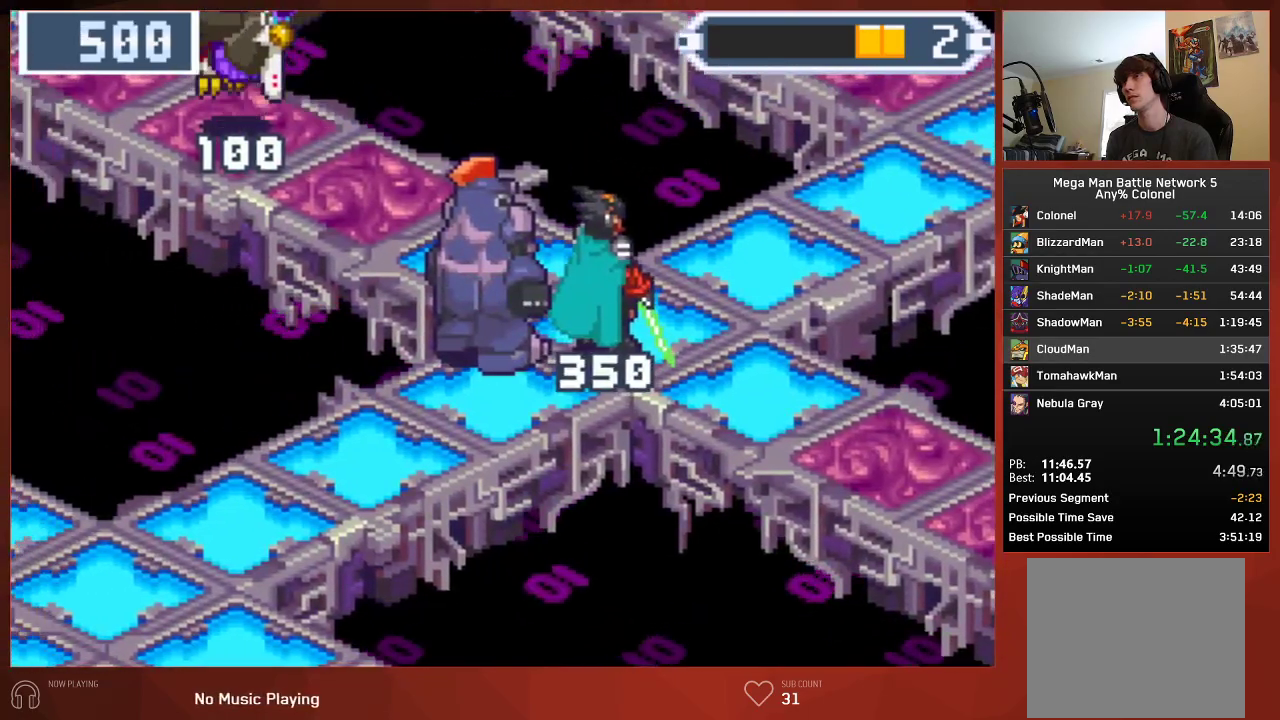
{"buttons": ["CIRCLE", "DPAD_UP", "DPAD_RIGHT"], "left_stick": "center", "right_stick": "center", "events": []}